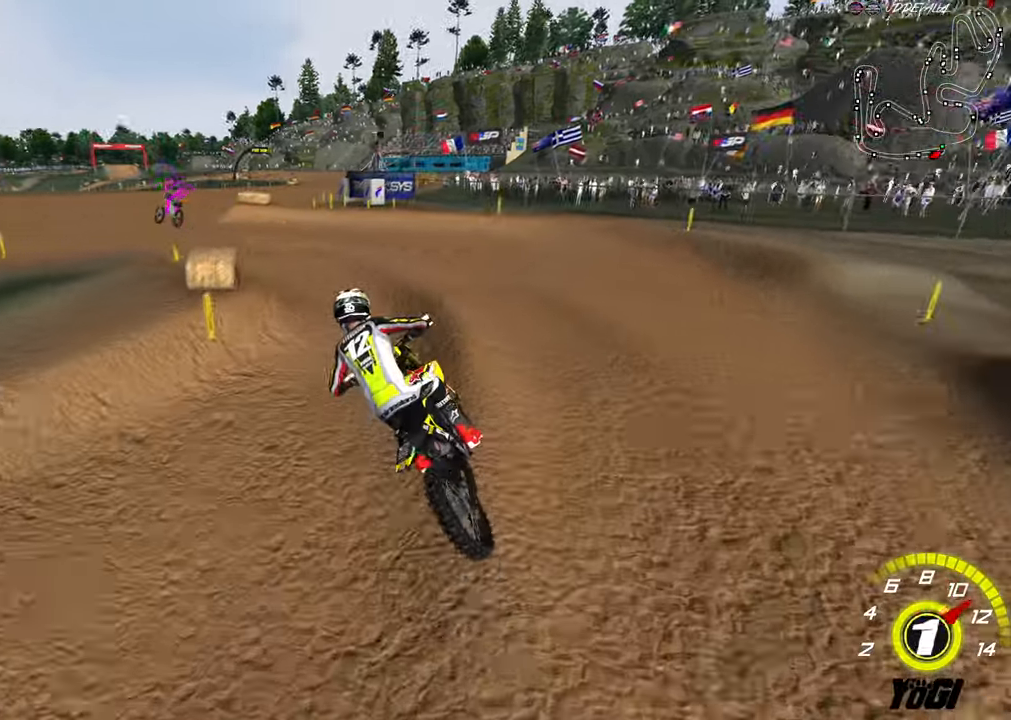
Gameplay with a controller (Xbox layout); each line is a JSON object with the inputs held at the frame after it. "events" lists button and stick changes between this image and that frame as [ms after this image, input, new state], when the widget could be followed in between.
{"buttons": ["R2"], "left_stick": "up-right", "right_stick": "center", "events": [[150, "left_stick", "center"], [217, "B", "down"], [267, "left_stick", "up-right"], [317, "B", "up"]]}
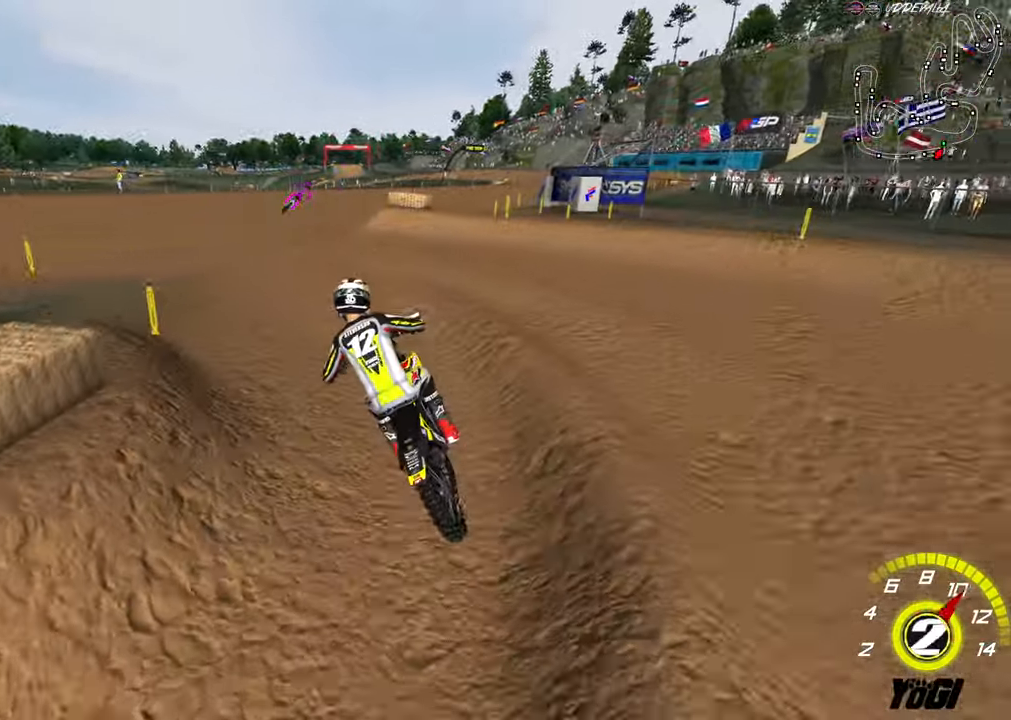
{"buttons": ["R2"], "left_stick": "up-right", "right_stick": "center", "events": [[17, "left_stick", "up"], [334, "left_stick", "up-right"]]}
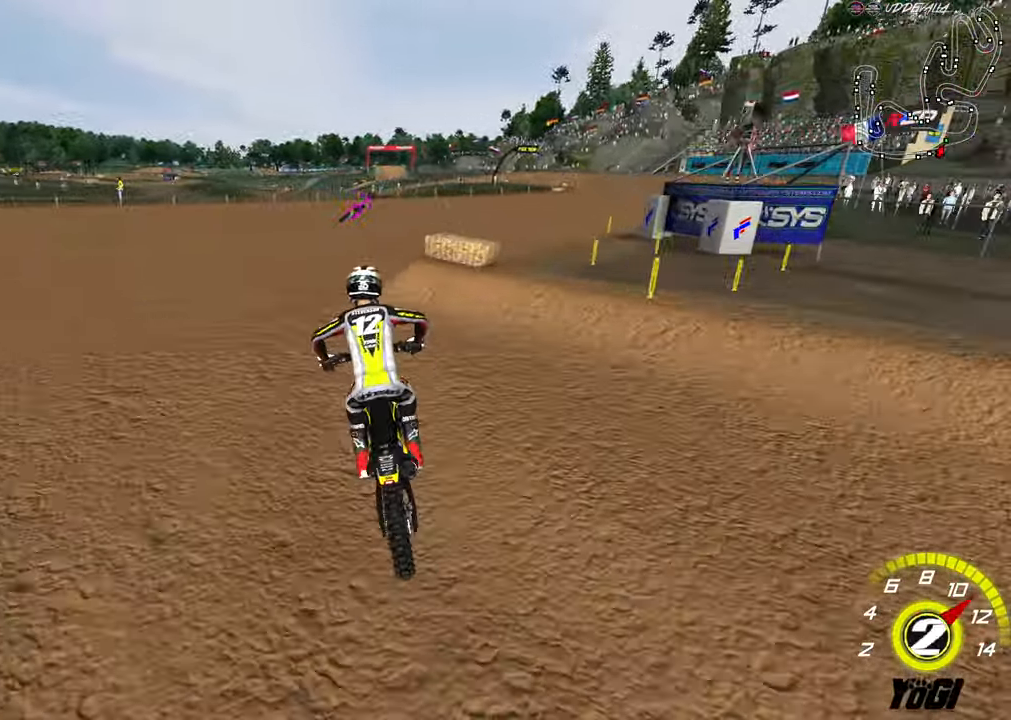
{"buttons": ["R2"], "left_stick": "up-right", "right_stick": "center", "events": [[167, "B", "down"], [300, "B", "up"]]}
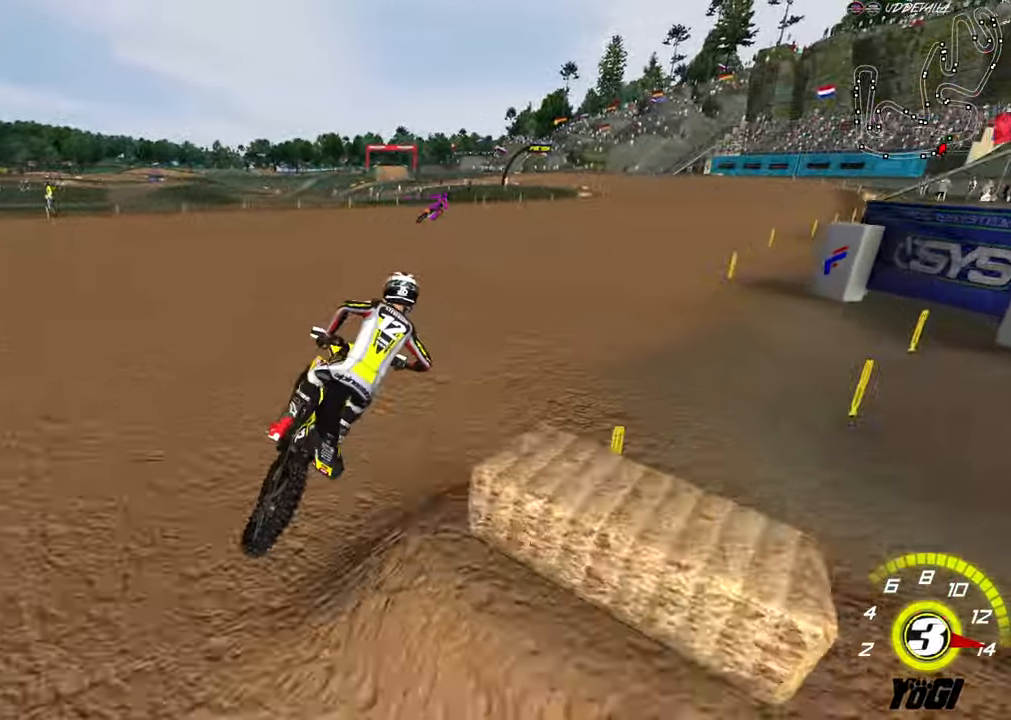
{"buttons": [], "left_stick": "up-left", "right_stick": "center", "events": [[150, "left_stick", "up-left"], [200, "R2", "up"], [300, "R2", "down"], [367, "R2", "up"]]}
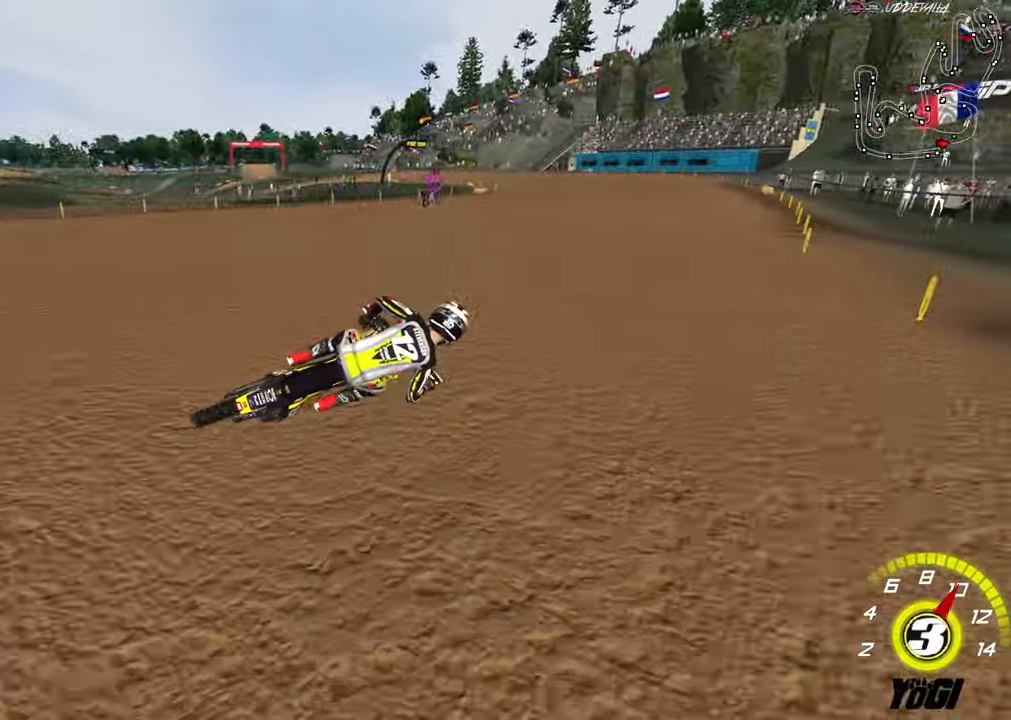
{"buttons": ["R2"], "left_stick": "up-left", "right_stick": "center", "events": [[34, "R2", "down"], [34, "X", "down"], [134, "X", "up"], [150, "R2", "up"], [234, "L1", "down"], [417, "L1", "up"], [467, "R2", "down"]]}
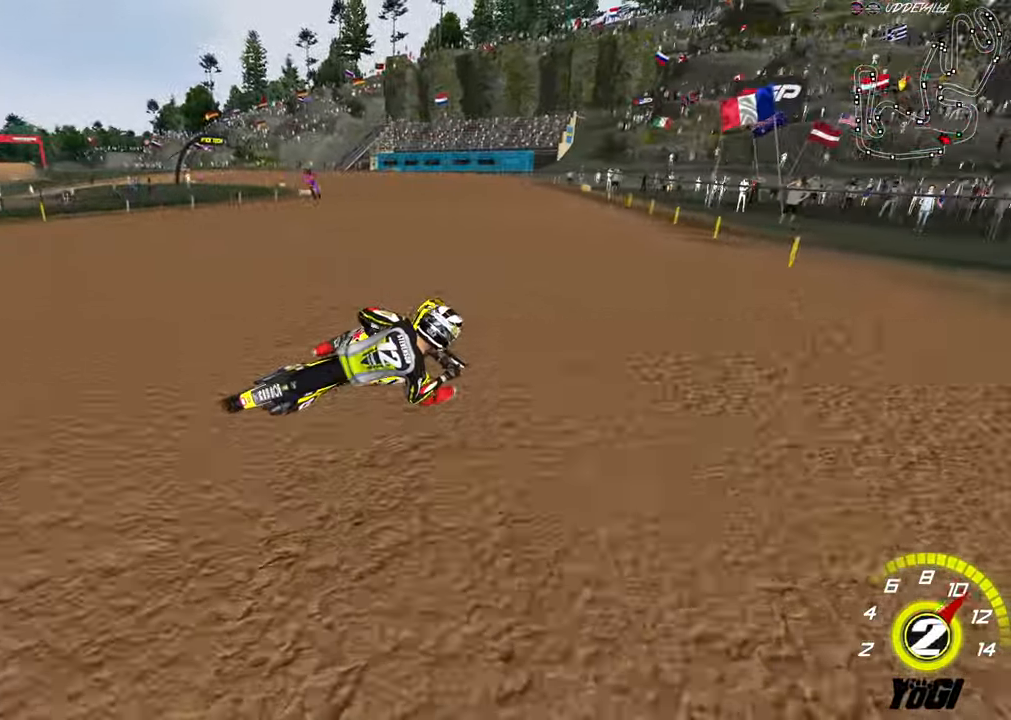
{"buttons": ["L2"], "left_stick": "up-left", "right_stick": "center", "events": [[84, "R2", "up"], [200, "R2", "down"], [200, "X", "down"], [334, "X", "up"], [350, "R2", "up"], [417, "L2", "down"]]}
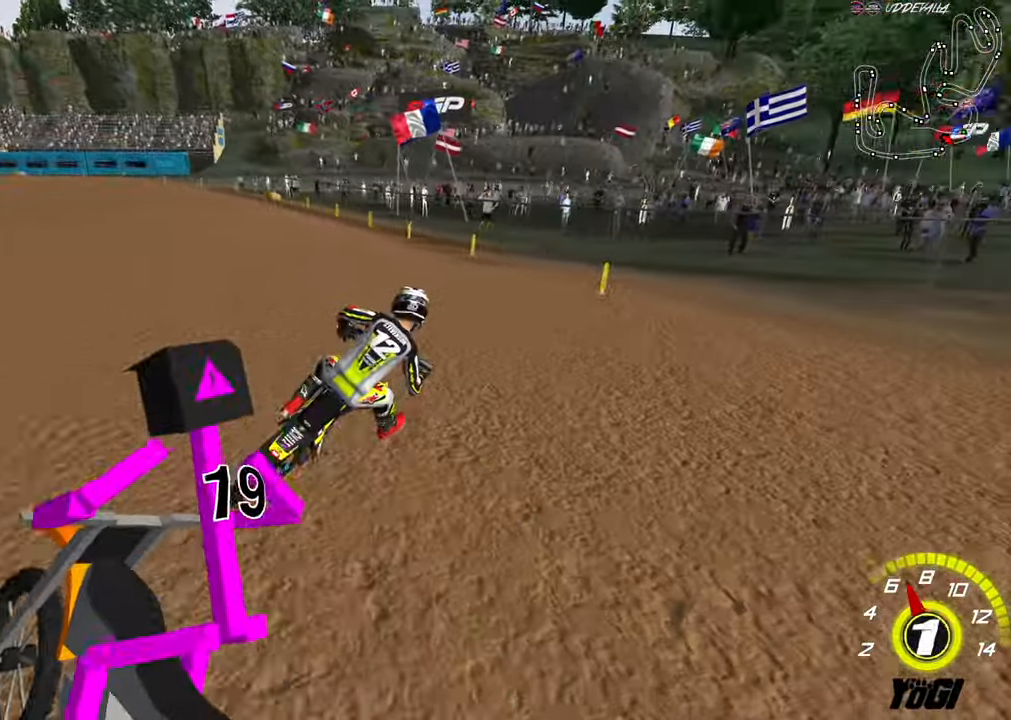
{"buttons": ["R2"], "left_stick": "left", "right_stick": "center", "events": [[34, "L2", "up"], [200, "left_stick", "left"], [450, "R2", "down"]]}
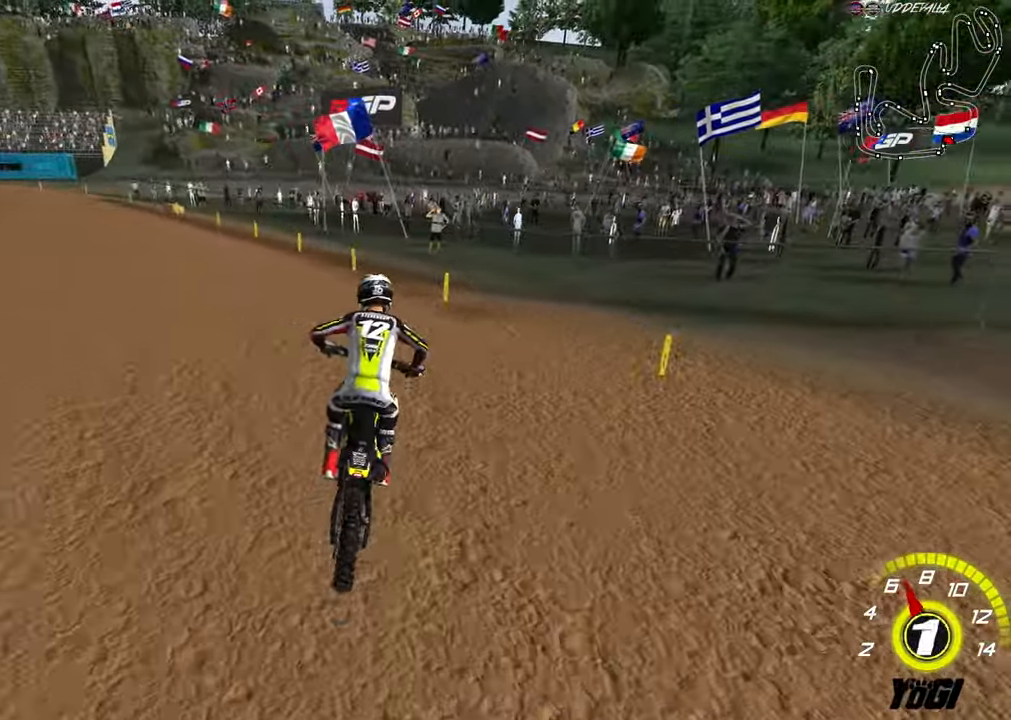
{"buttons": ["R2"], "left_stick": "center", "right_stick": "center", "events": [[50, "A", "down"], [84, "X", "down"], [184, "A", "up"], [234, "X", "up"], [500, "left_stick", "center"]]}
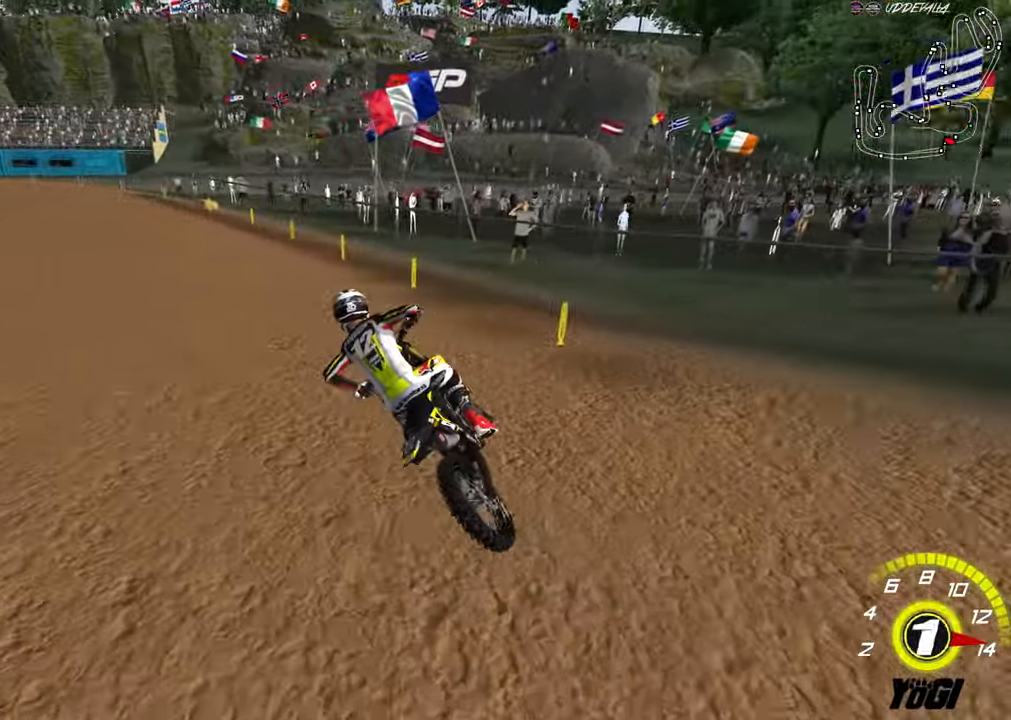
{"buttons": ["R2"], "left_stick": "center", "right_stick": "center", "events": [[200, "B", "down"], [333, "B", "up"], [383, "B", "down"], [483, "B", "up"]]}
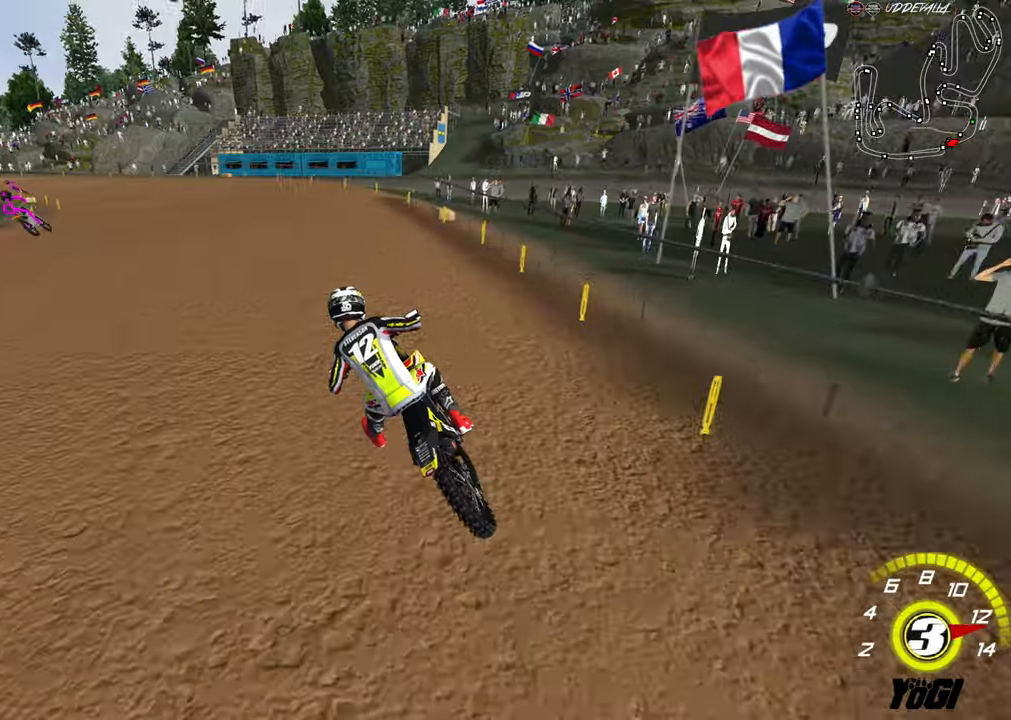
{"buttons": ["R2"], "left_stick": "center", "right_stick": "center", "events": [[116, "A", "down"], [166, "left_stick", "down"], [266, "A", "up"], [283, "left_stick", "center"]]}
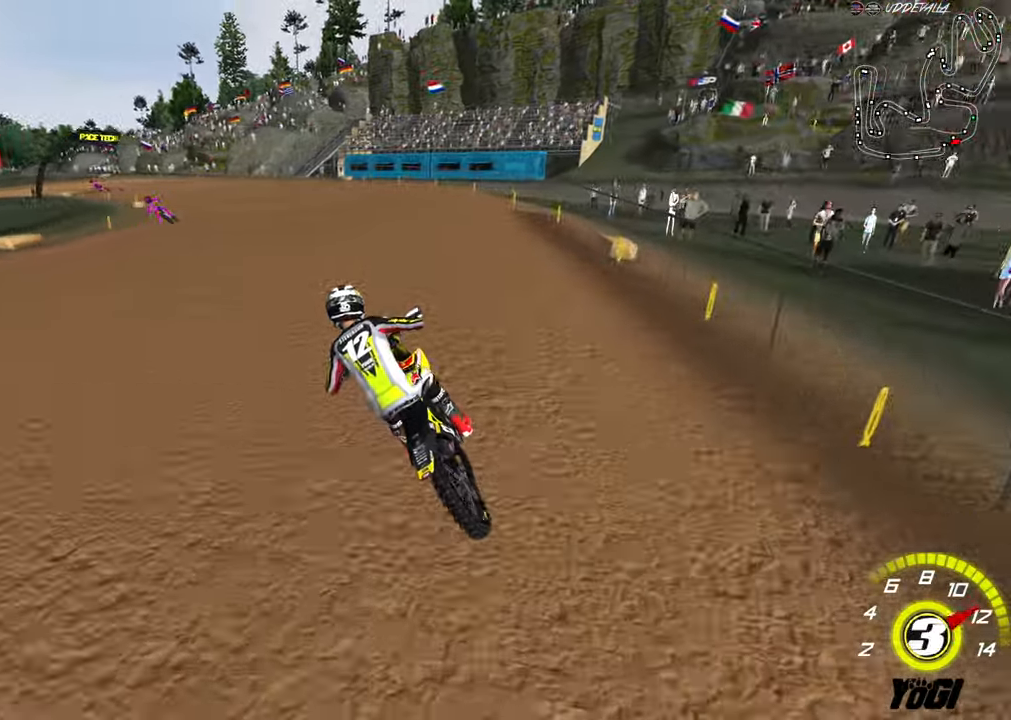
{"buttons": ["R2"], "left_stick": "down", "right_stick": "center", "events": [[66, "left_stick", "down"], [200, "left_stick", "center"], [466, "left_stick", "down"]]}
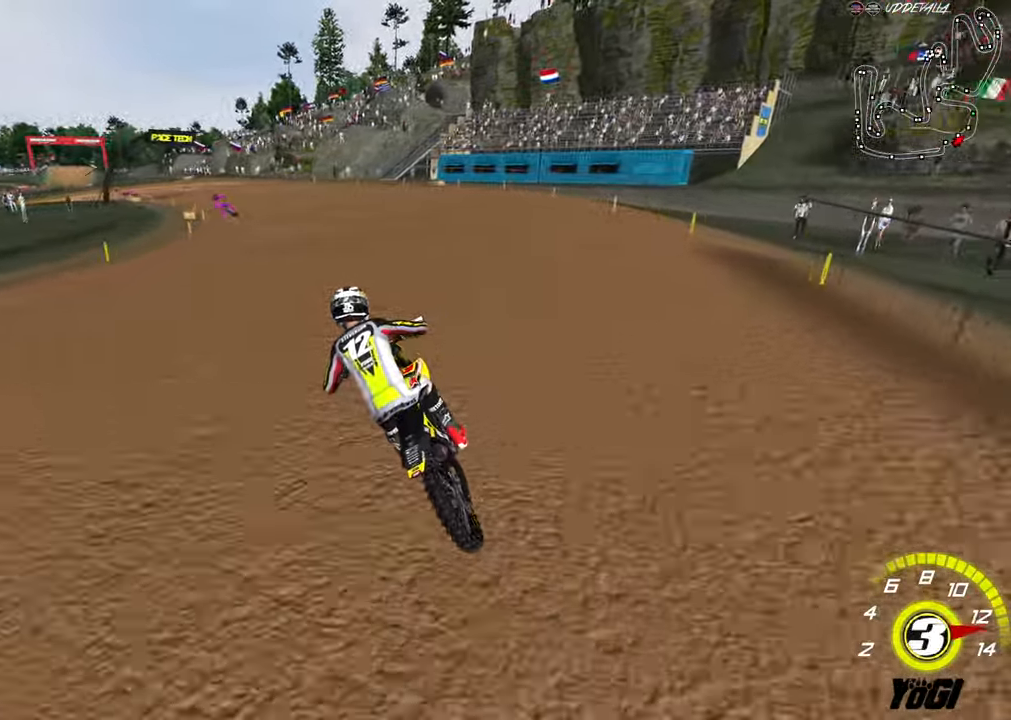
{"buttons": ["R2"], "left_stick": "center", "right_stick": "center", "events": [[100, "left_stick", "center"], [116, "B", "down"], [250, "B", "up"], [250, "left_stick", "left"], [333, "left_stick", "center"]]}
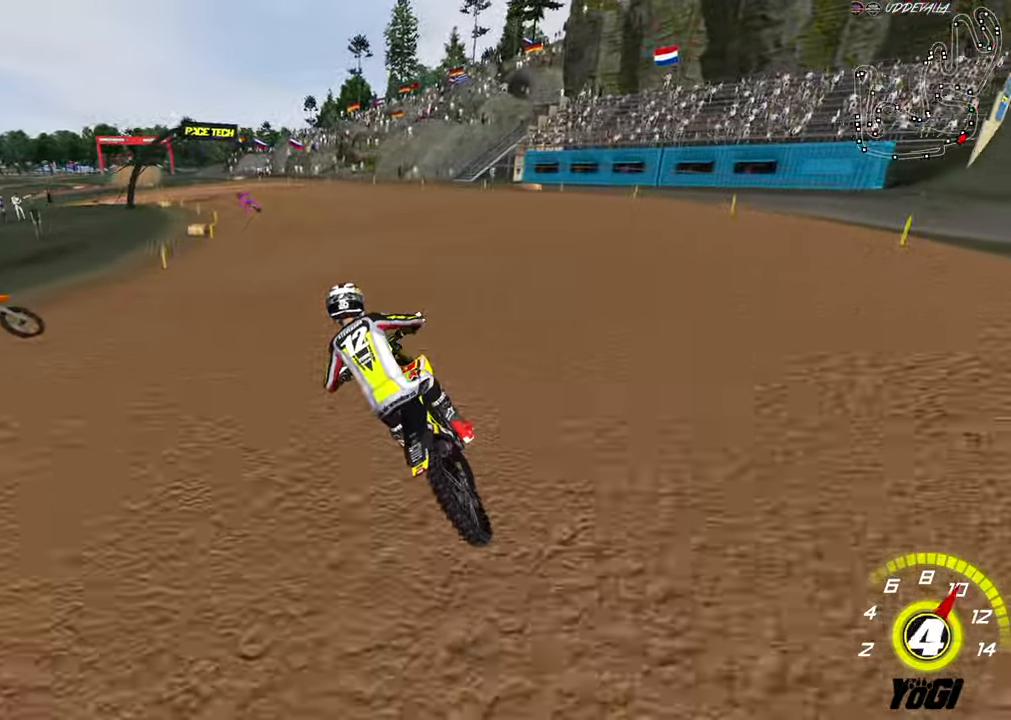
{"buttons": ["R2"], "left_stick": "center", "right_stick": "center", "events": []}
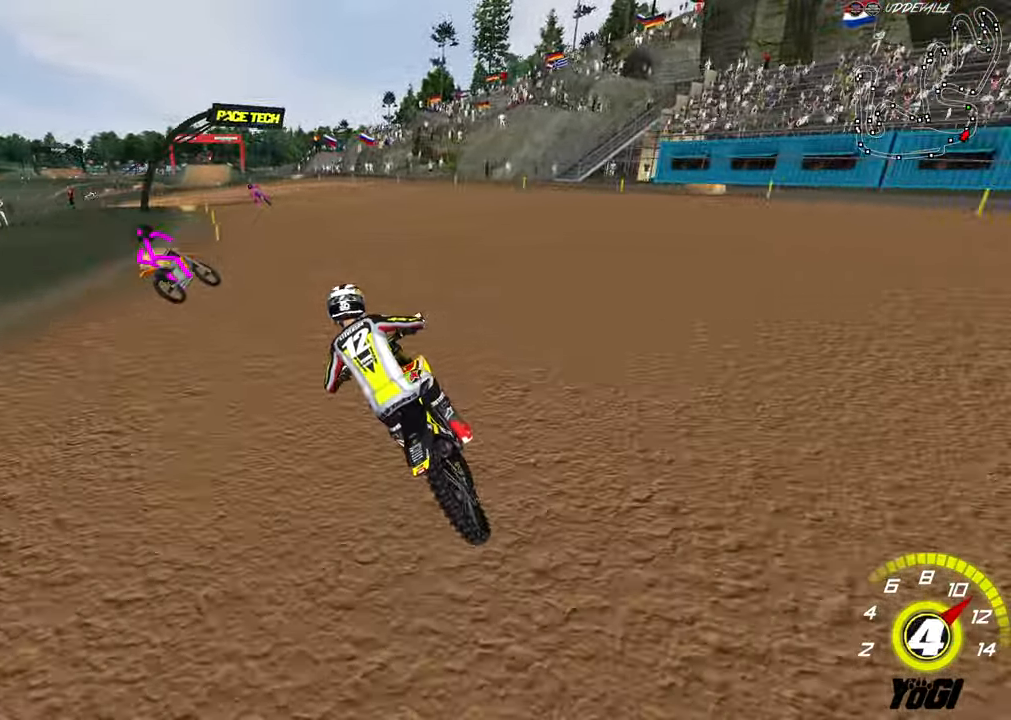
{"buttons": ["R2"], "left_stick": "down-left", "right_stick": "center", "events": [[500, "left_stick", "down-left"]]}
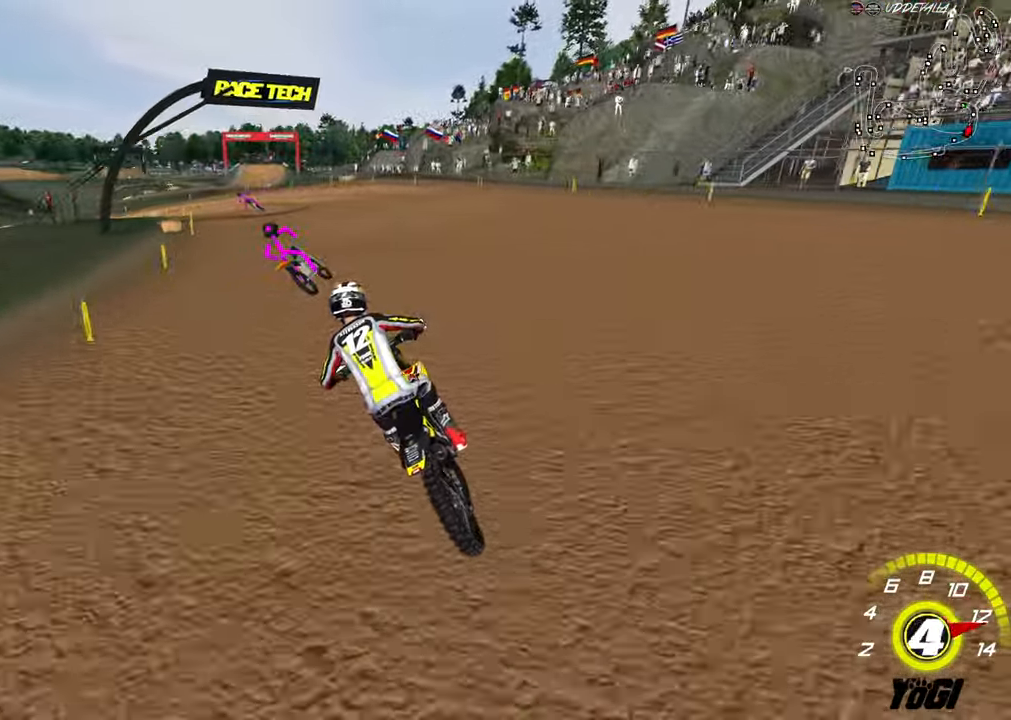
{"buttons": [], "left_stick": "center", "right_stick": "center", "events": [[100, "X", "down"], [166, "X", "up"], [183, "R2", "up"], [300, "L2", "down"], [383, "A", "down"], [400, "L2", "up"], [400, "left_stick", "center"], [500, "A", "up"]]}
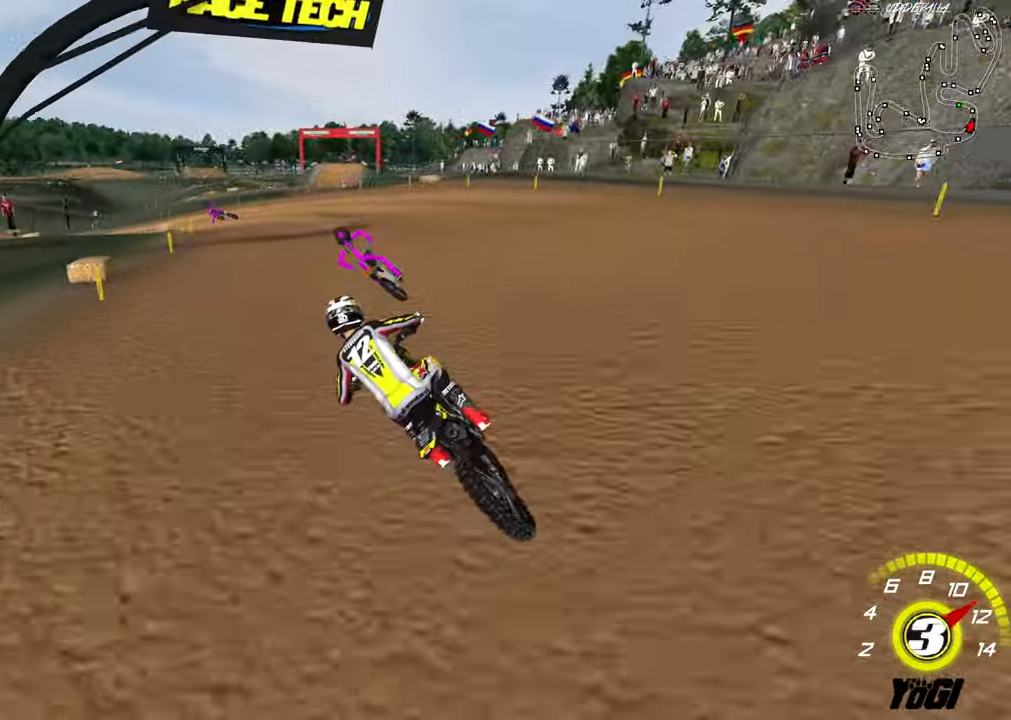
{"buttons": ["R2"], "left_stick": "center", "right_stick": "center", "events": [[116, "L2", "down"], [183, "R2", "down"], [216, "L2", "up"], [233, "R2", "up"], [400, "R2", "down"]]}
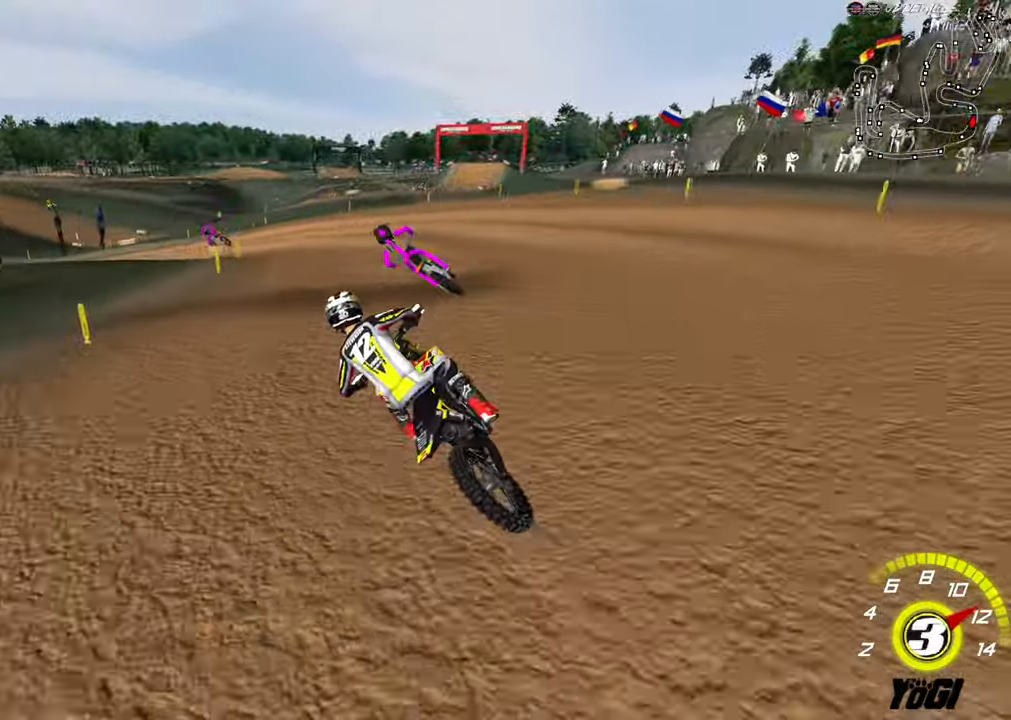
{"buttons": ["X", "R2"], "left_stick": "center", "right_stick": "center", "events": [[333, "R2", "up"], [383, "R2", "down"], [433, "X", "down"]]}
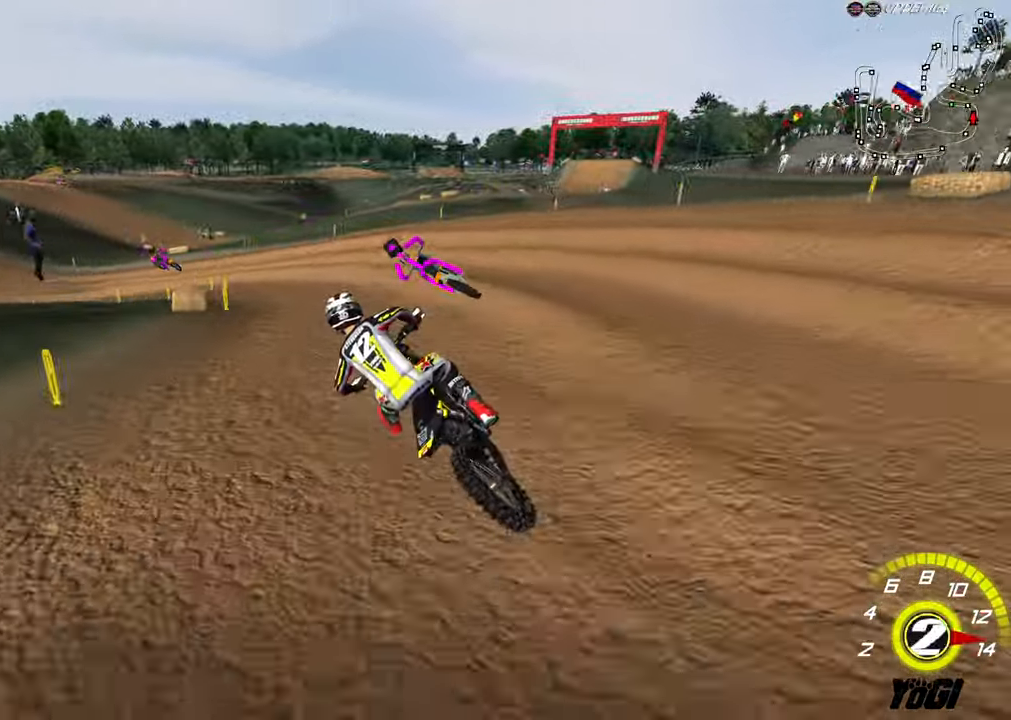
{"buttons": ["R2"], "left_stick": "down-left", "right_stick": "center", "events": [[33, "X", "up"], [66, "R2", "up"], [150, "left_stick", "down-left"], [200, "R2", "down"], [316, "R2", "up"], [433, "R2", "down"]]}
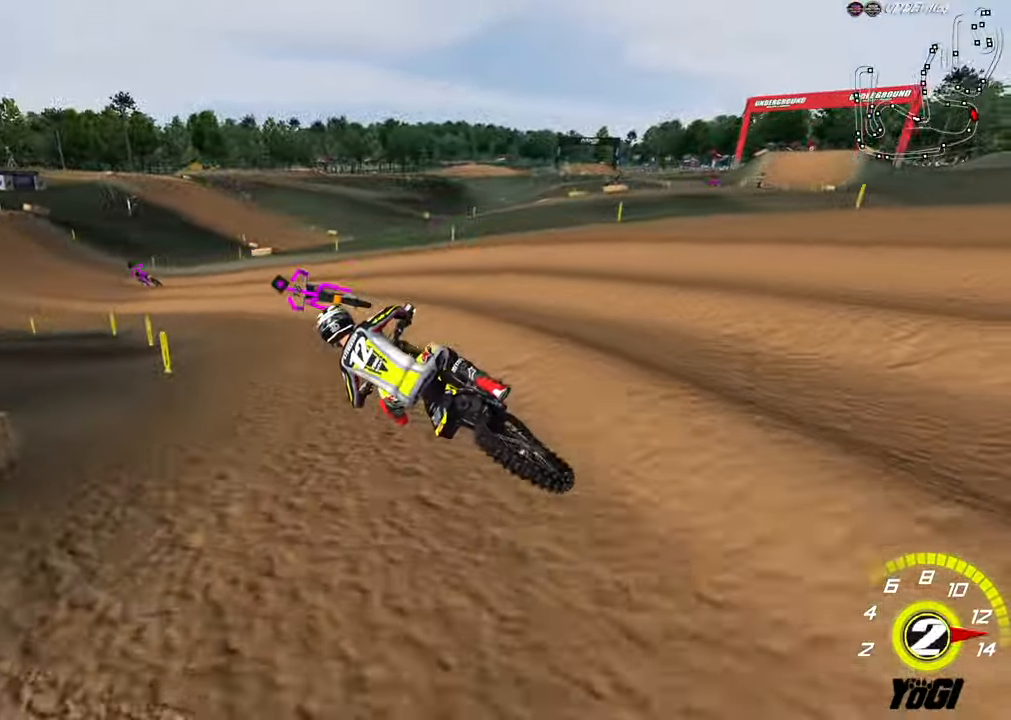
{"buttons": ["R2"], "left_stick": "center", "right_stick": "center", "events": [[50, "R2", "up"], [116, "L2", "down"], [133, "left_stick", "center"], [150, "R2", "down"], [166, "L2", "up"], [300, "B", "down"], [433, "B", "up"]]}
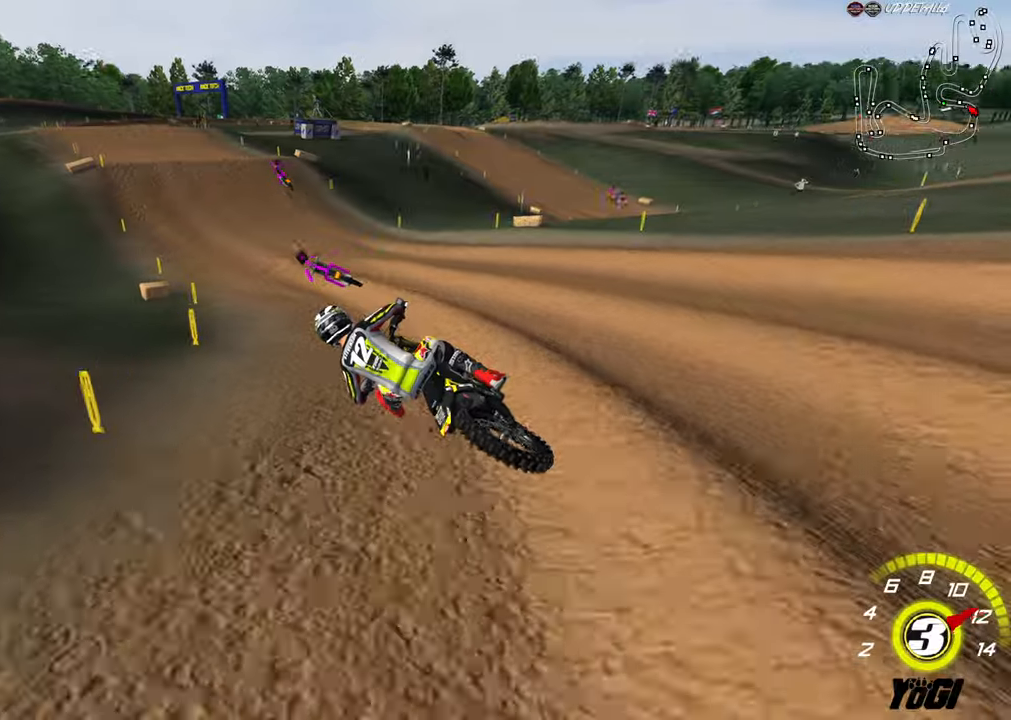
{"buttons": ["A", "R2"], "left_stick": "center", "right_stick": "center", "events": [[50, "B", "down"], [117, "left_stick", "right"], [167, "B", "up"], [200, "left_stick", "center"], [383, "A", "down"]]}
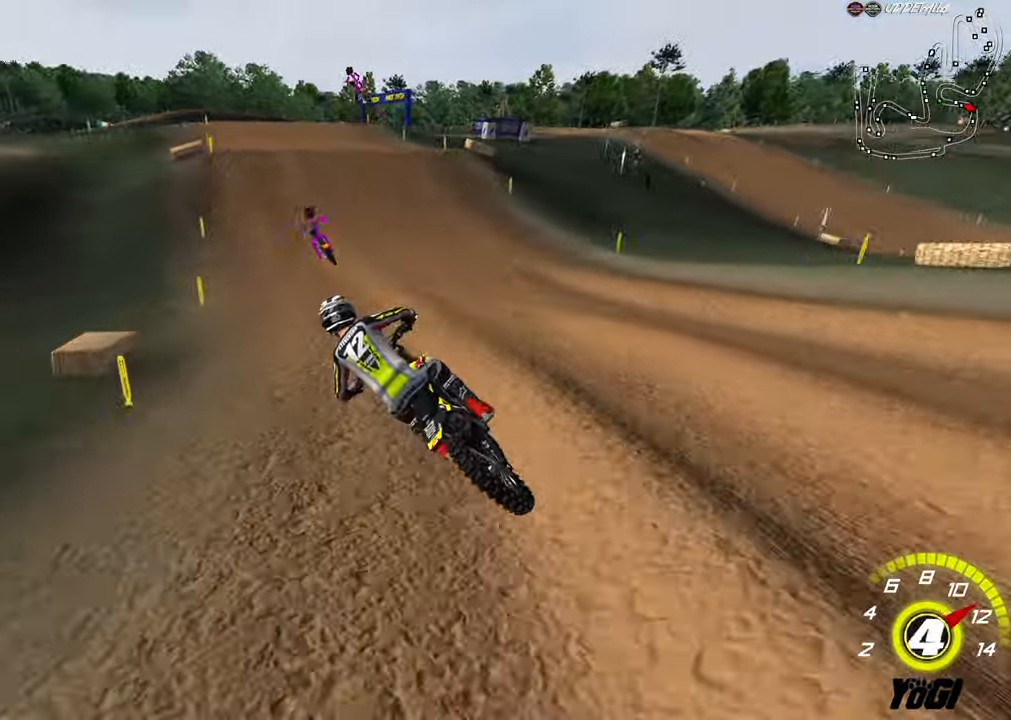
{"buttons": ["R2"], "left_stick": "right", "right_stick": "center", "events": [[33, "A", "up"], [133, "left_stick", "right"], [300, "left_stick", "center"], [350, "left_stick", "right"]]}
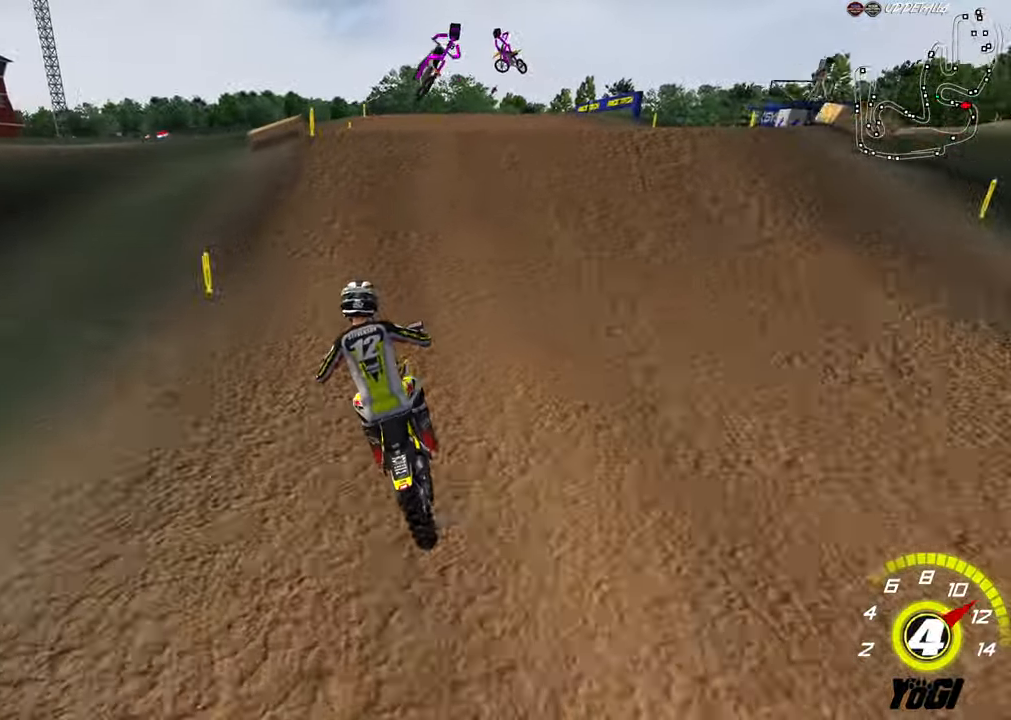
{"buttons": [], "left_stick": "down-left", "right_stick": "center", "events": [[117, "R2", "up"], [417, "left_stick", "down-left"]]}
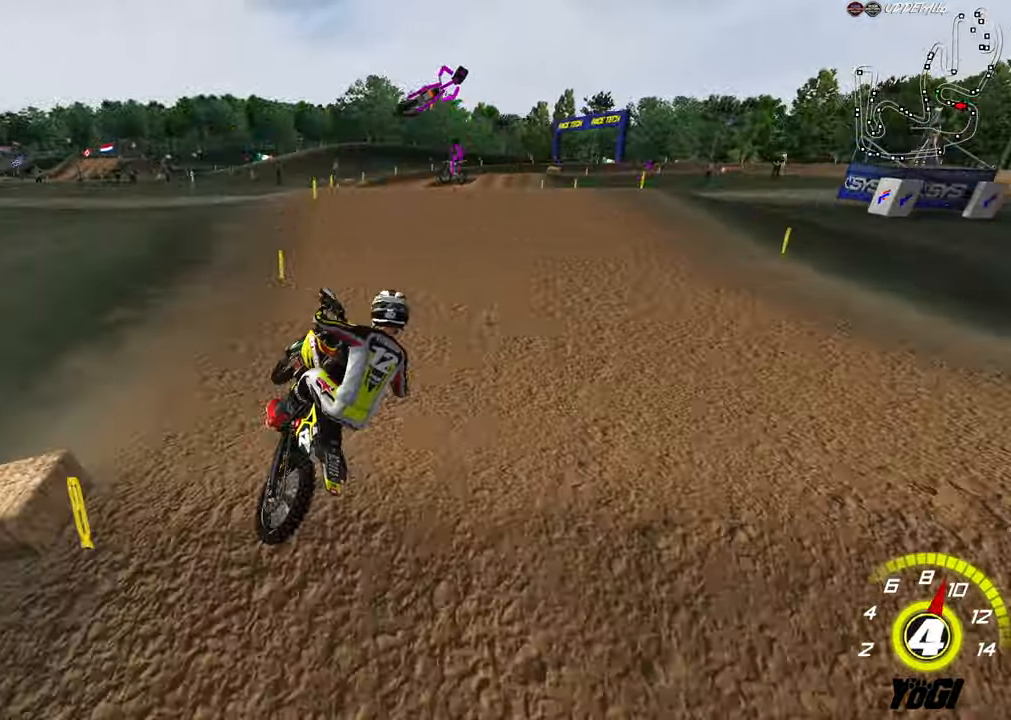
{"buttons": ["R2"], "left_stick": "down-left", "right_stick": "center", "events": [[200, "R2", "down"]]}
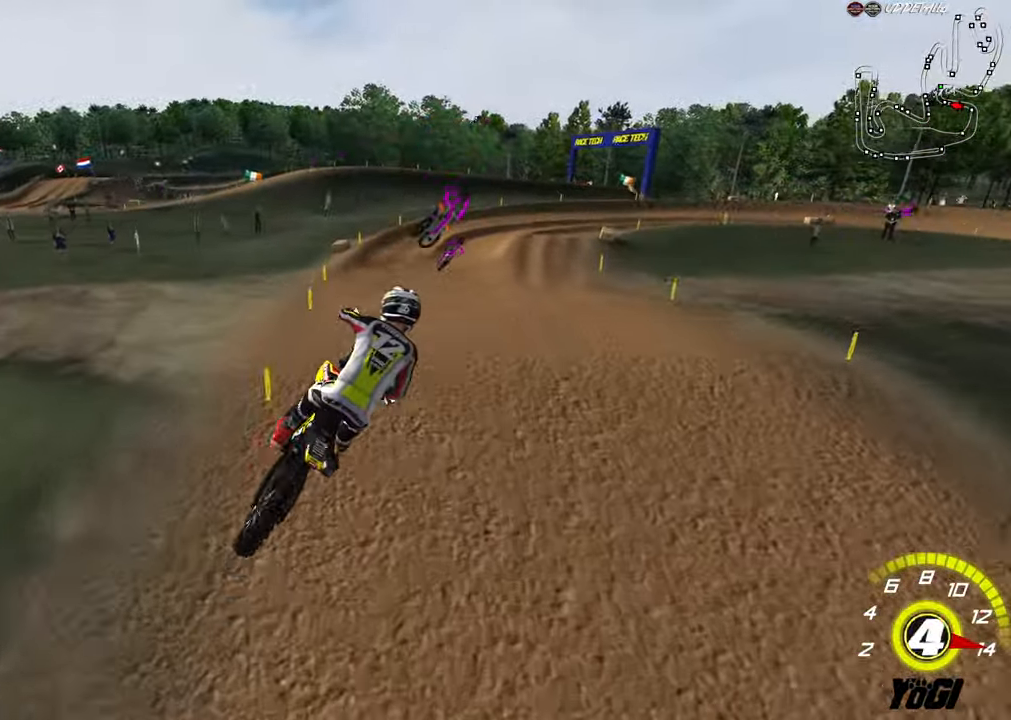
{"buttons": ["R2"], "left_stick": "center", "right_stick": "center", "events": [[33, "left_stick", "down-right"], [250, "left_stick", "center"], [350, "left_stick", "right"], [467, "left_stick", "center"]]}
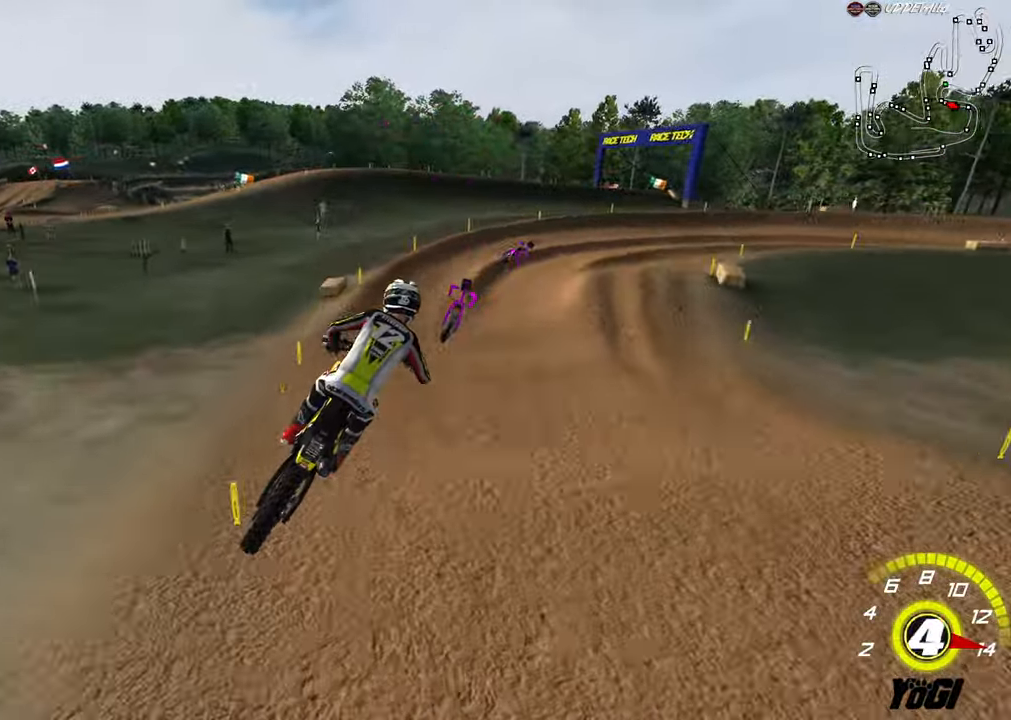
{"buttons": ["R2"], "left_stick": "center", "right_stick": "center", "events": [[100, "X", "down"], [200, "X", "up"]]}
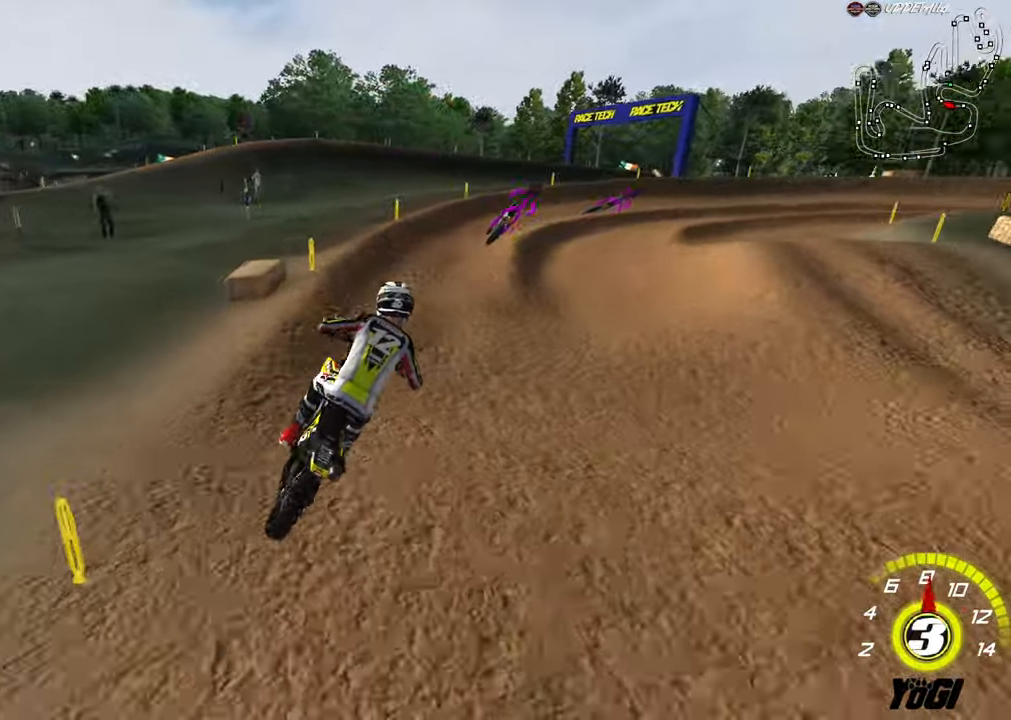
{"buttons": ["R2"], "left_stick": "down-right", "right_stick": "center", "events": [[83, "left_stick", "down-right"], [217, "A", "down"], [350, "A", "up"]]}
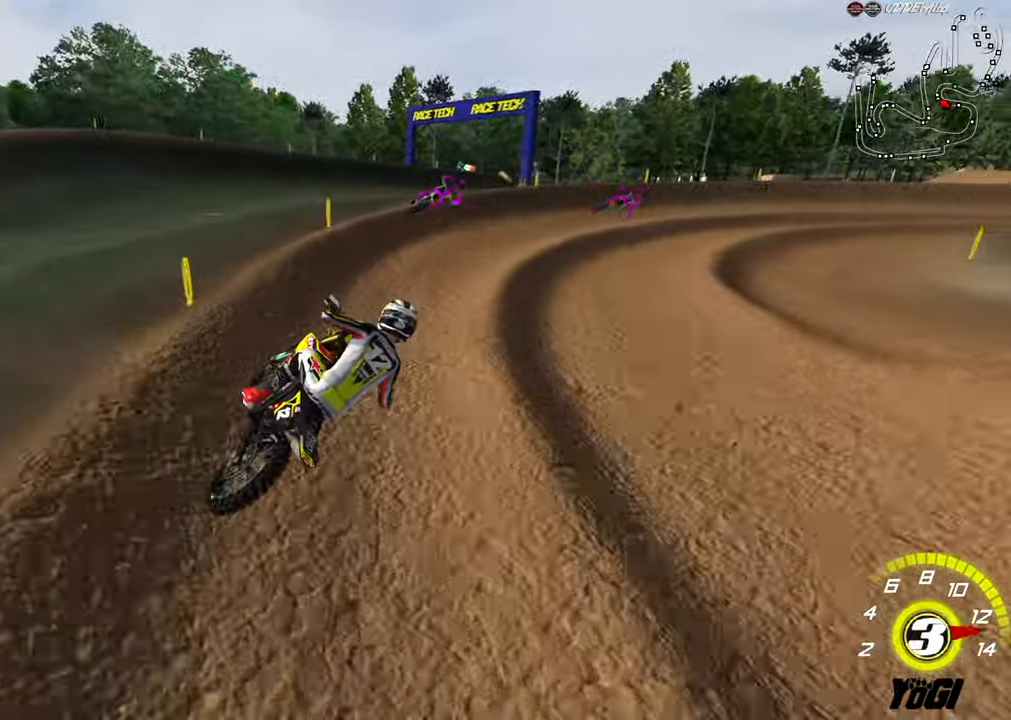
{"buttons": ["R2"], "left_stick": "down-right", "right_stick": "center", "events": [[67, "left_stick", "center"], [183, "left_stick", "down-right"], [250, "B", "down"], [367, "B", "up"]]}
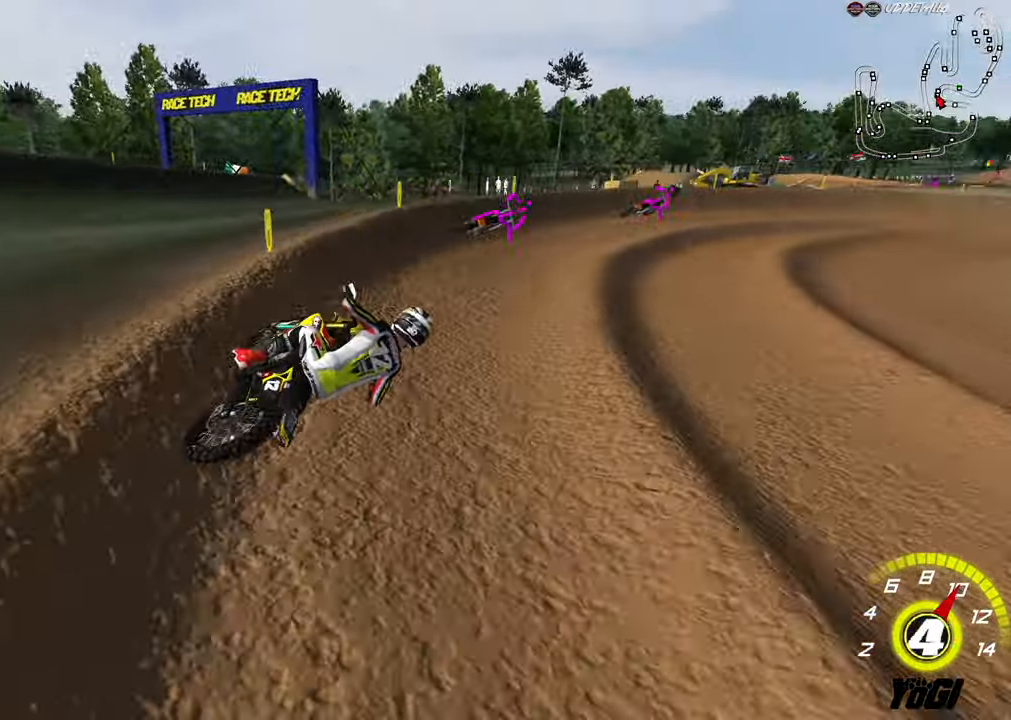
{"buttons": ["R2"], "left_stick": "center", "right_stick": "center", "events": [[133, "left_stick", "center"], [233, "left_stick", "left"], [367, "left_stick", "center"]]}
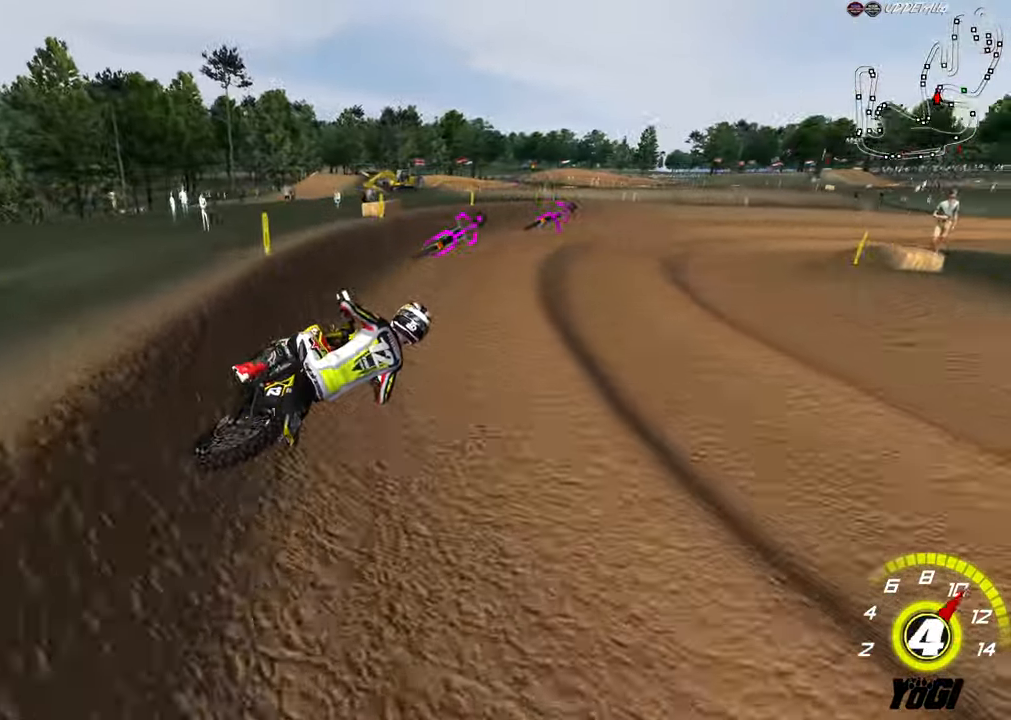
{"buttons": ["R2"], "left_stick": "center", "right_stick": "center", "events": []}